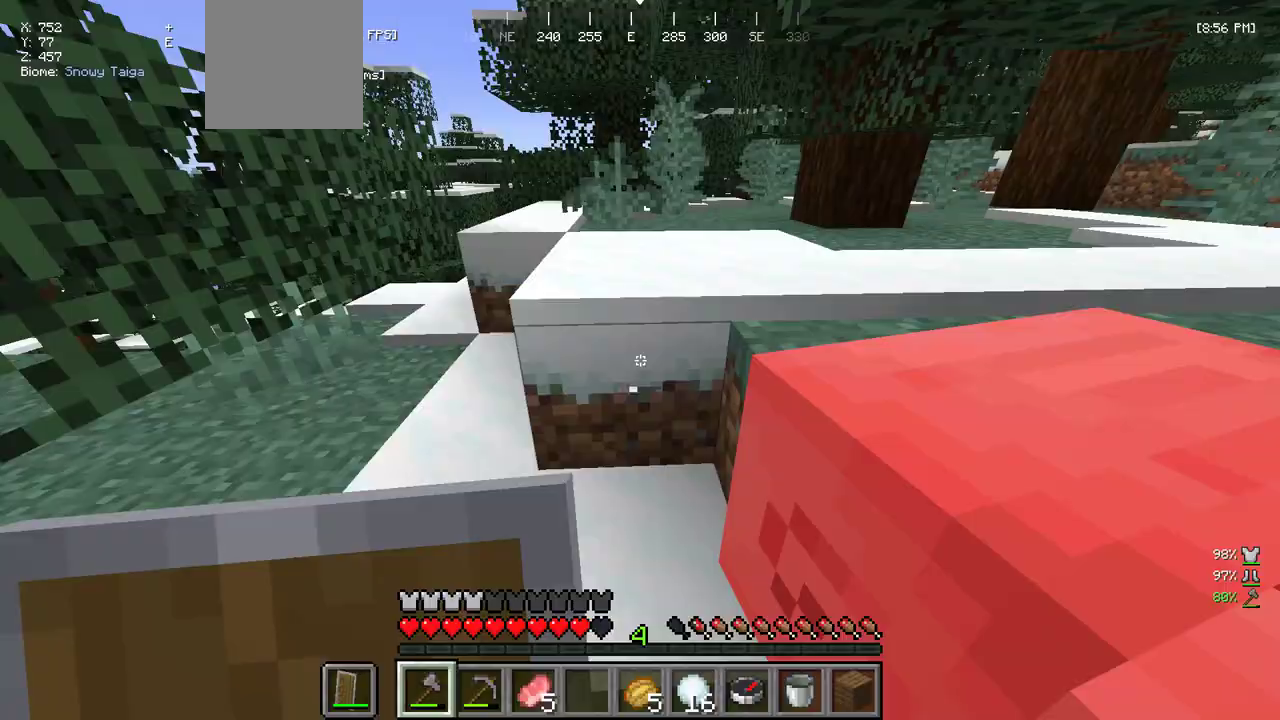
Gameplay with keyboard and mouse; each line is a JSON object with the keys and mouse buttons held at the frame after it. "events" lists presses ("down") and releases ("up") of "a", "d", "s", "w", "mouse_left" and "mouse_right" between this image and that frame as [ms after this image, input, new state], when the widget could be followed in between. "mouse_left", "mouse_right" = the "left", "right" buttons of the "mouse" list. No other keys are recorded. Fast repeated clicks can show as one long hold. Mouse movement is not recorded.
{"keys": [], "mouse": [], "events": [[433, "w", "up"]]}
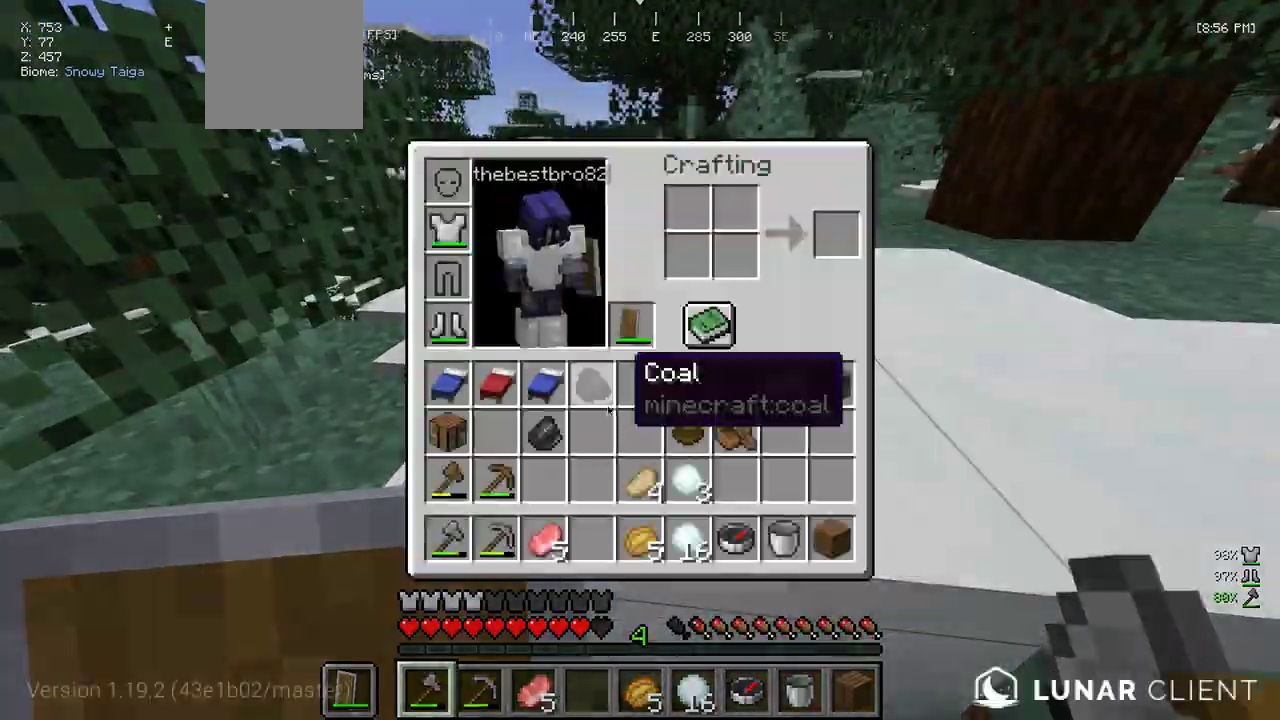
{"keys": [], "mouse": [], "events": []}
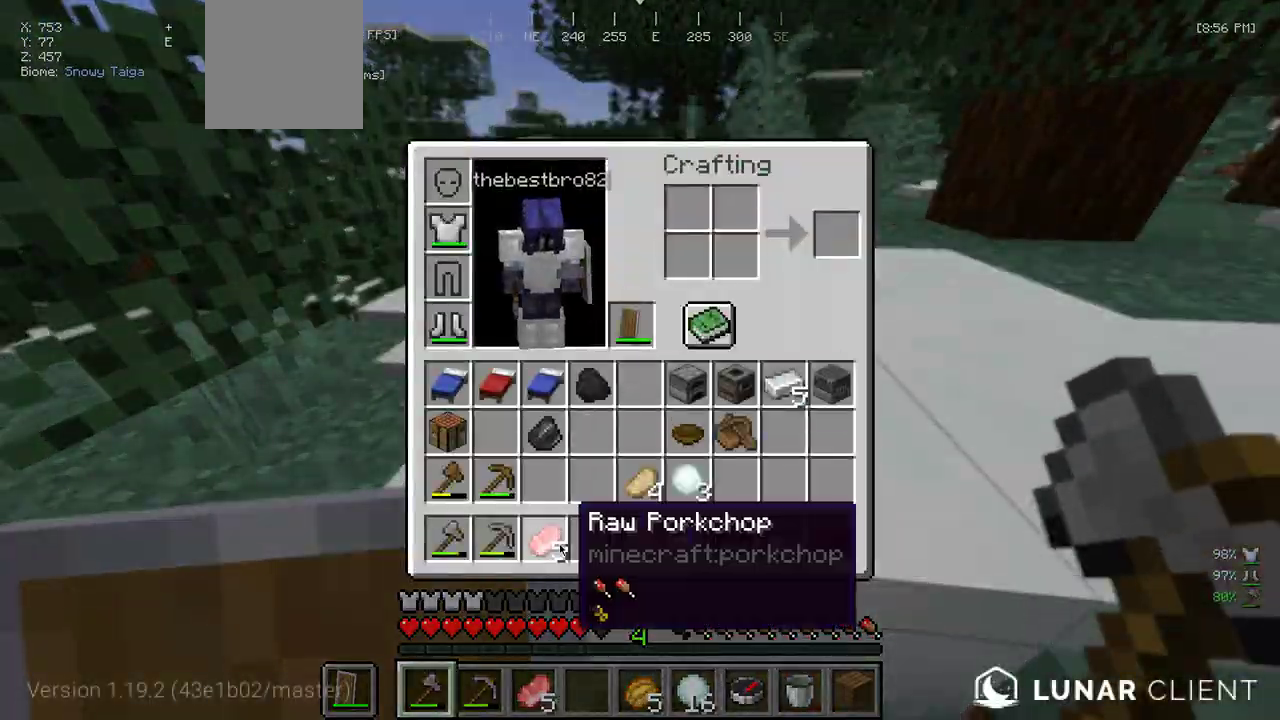
{"keys": ["w"], "mouse": [], "events": [[183, "w", "down"]]}
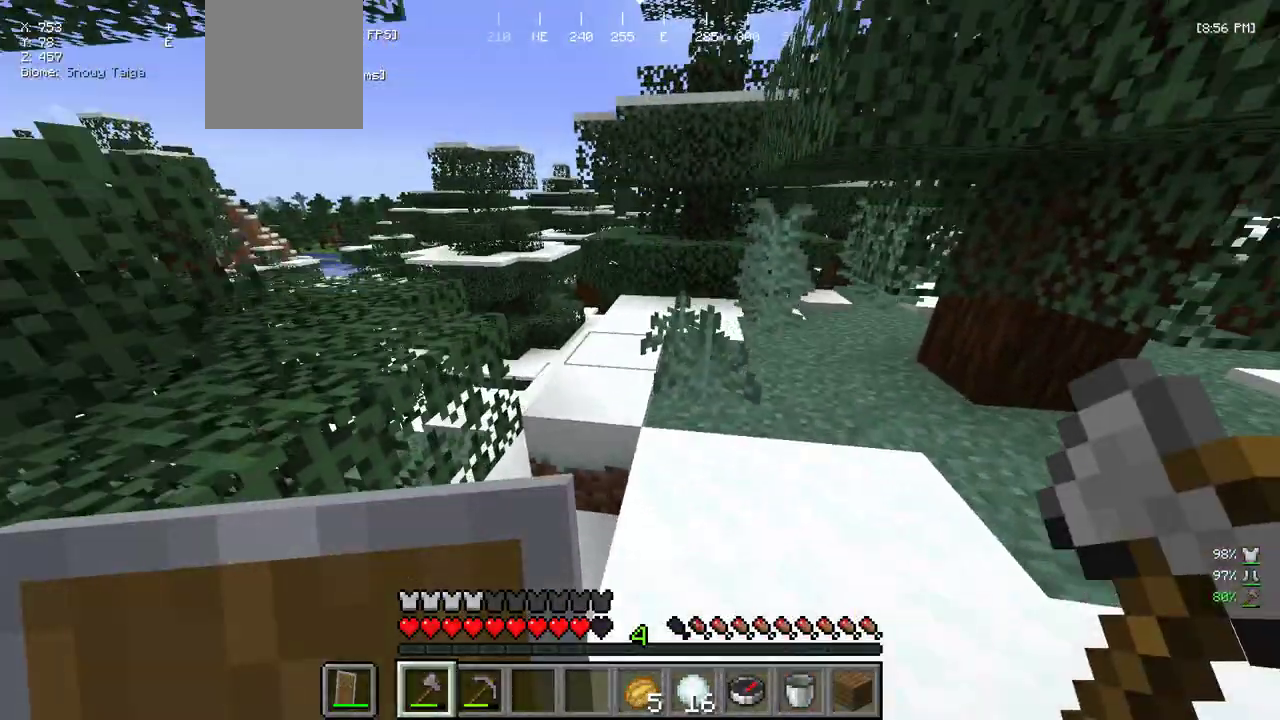
{"keys": ["w"], "mouse": [], "events": [[233, "w", "up"], [283, "mouse_right", "down"], [417, "w", "down"], [433, "mouse_right", "up"]]}
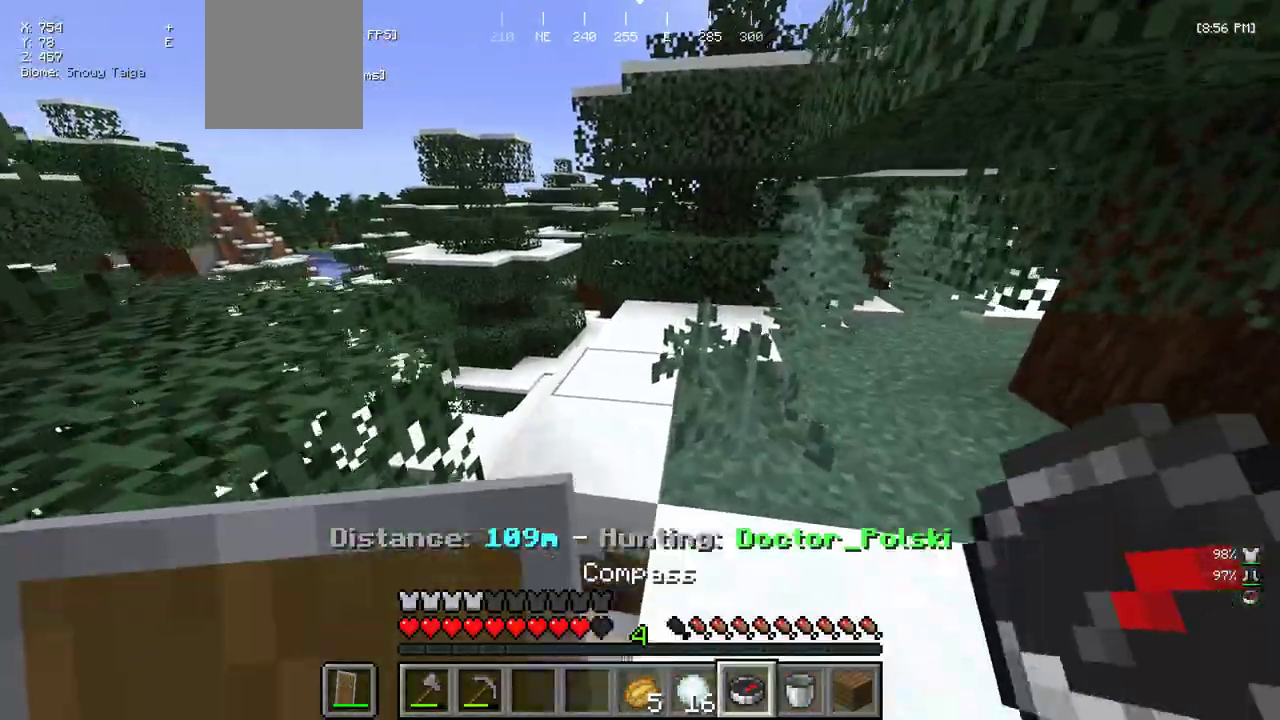
{"keys": ["a", "w"], "mouse": [], "events": [[267, "a", "down"]]}
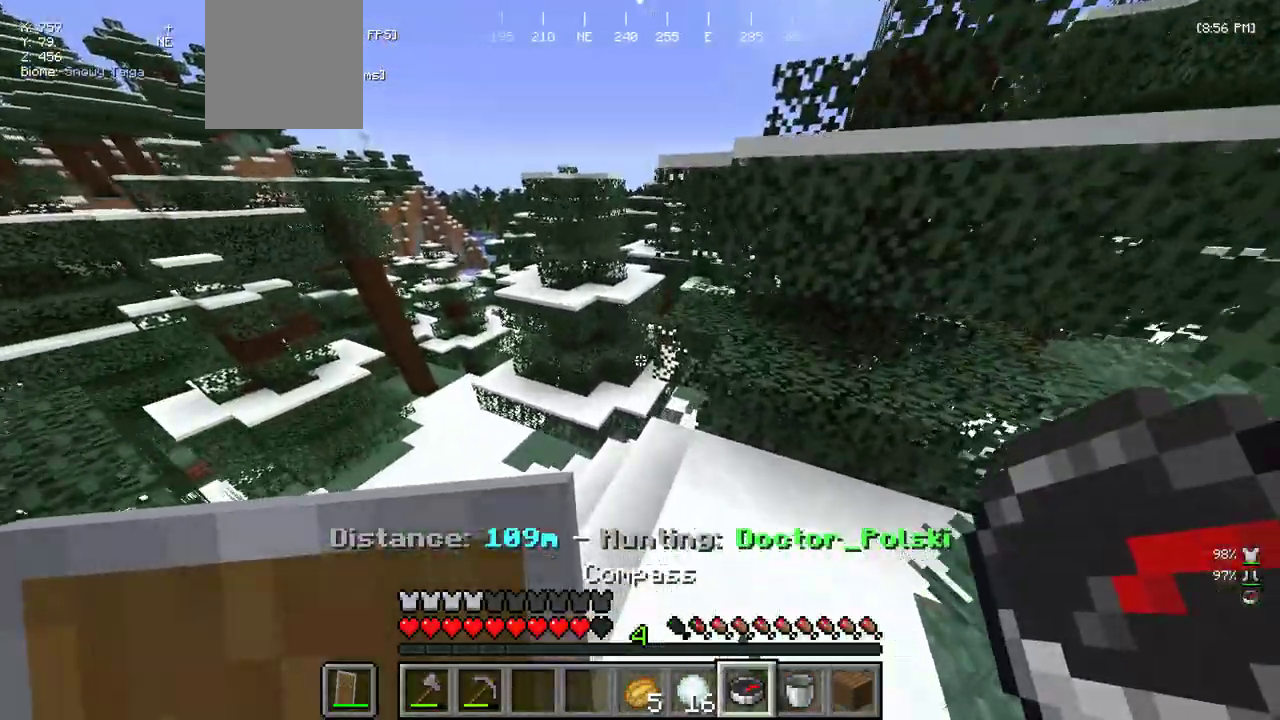
{"keys": ["w"], "mouse": [], "events": [[317, "a", "up"]]}
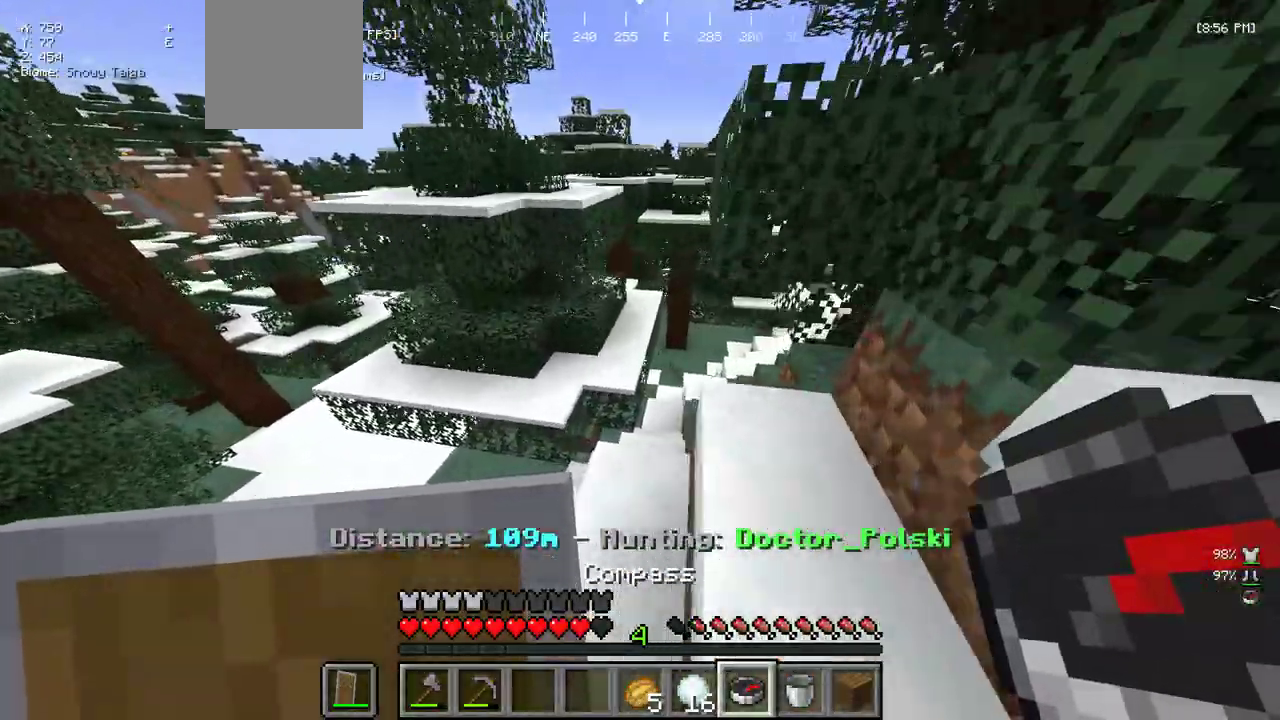
{"keys": ["w"], "mouse": ["right"], "events": [[467, "mouse_right", "down"]]}
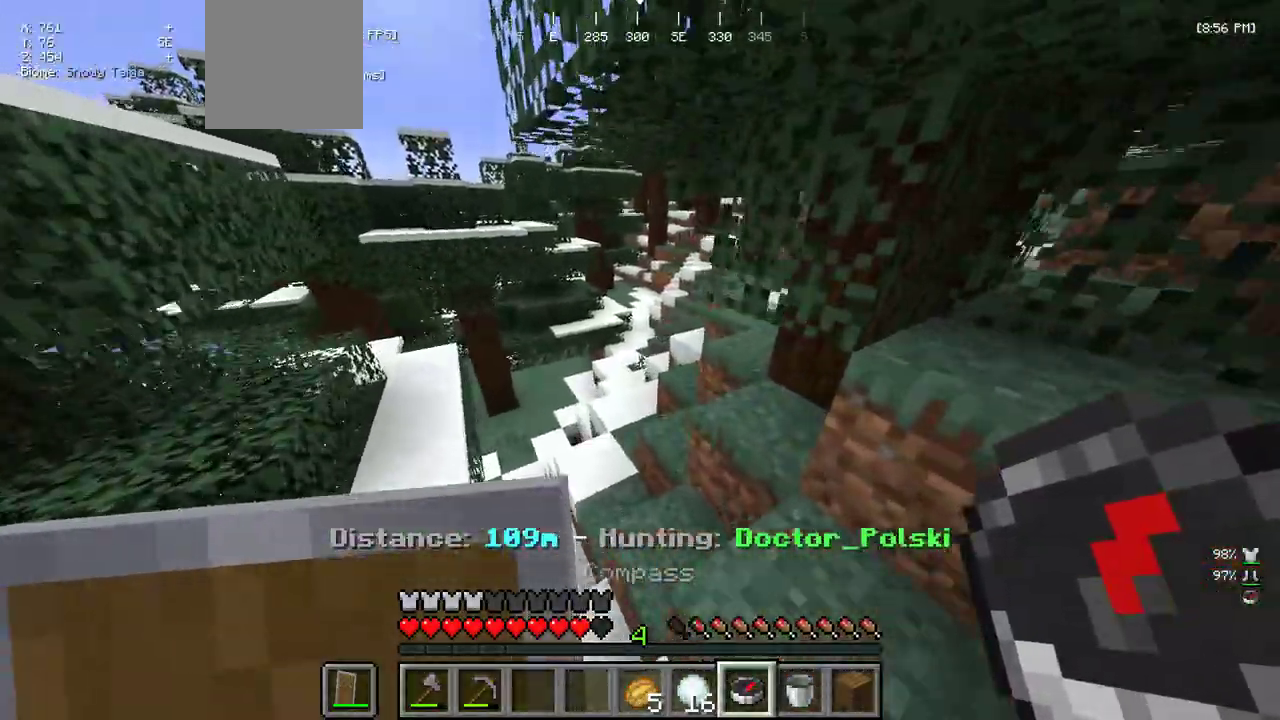
{"keys": ["w"], "mouse": [], "events": [[67, "mouse_right", "up"]]}
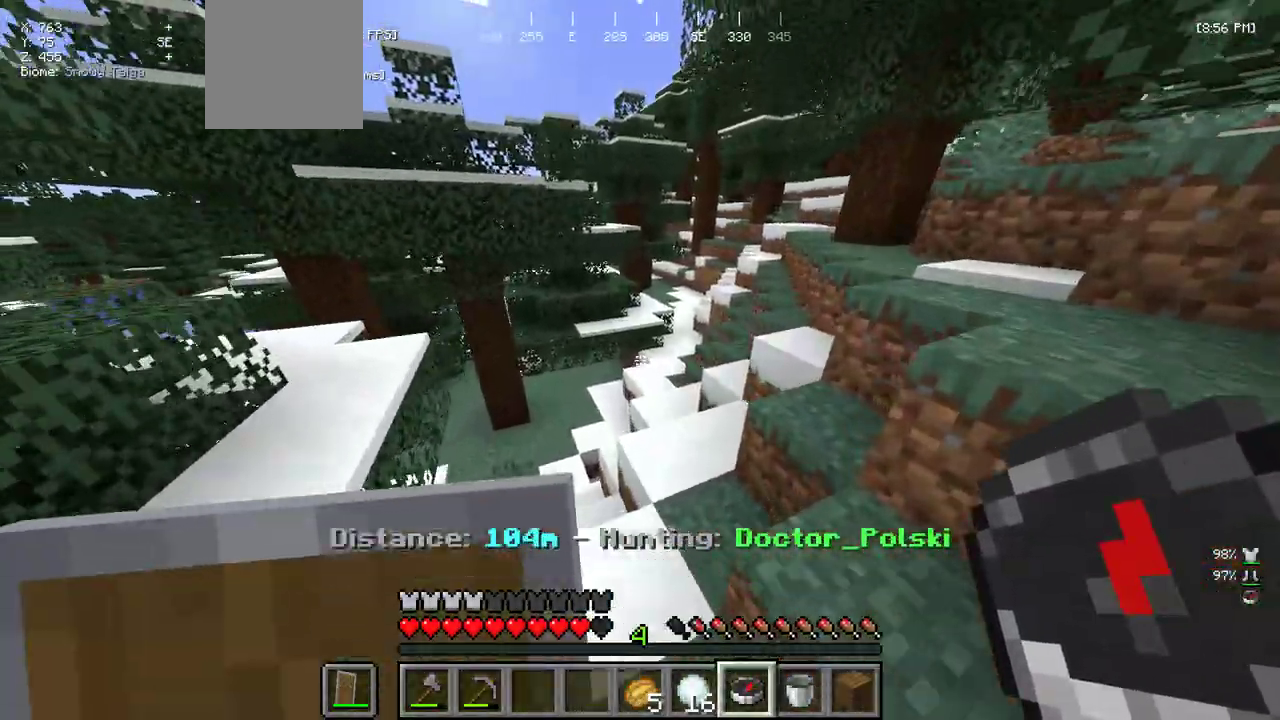
{"keys": ["w"], "mouse": ["right"], "events": [[400, "mouse_right", "down"]]}
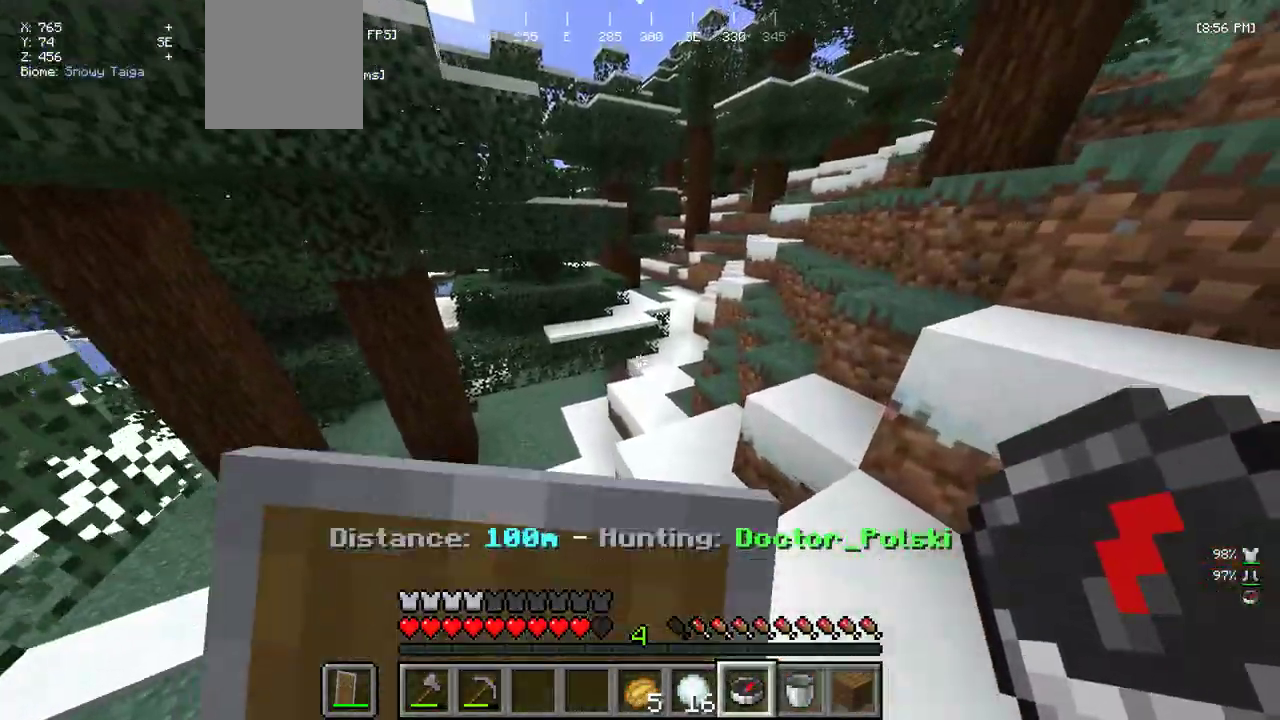
{"keys": ["w"], "mouse": [], "events": [[33, "mouse_right", "up"]]}
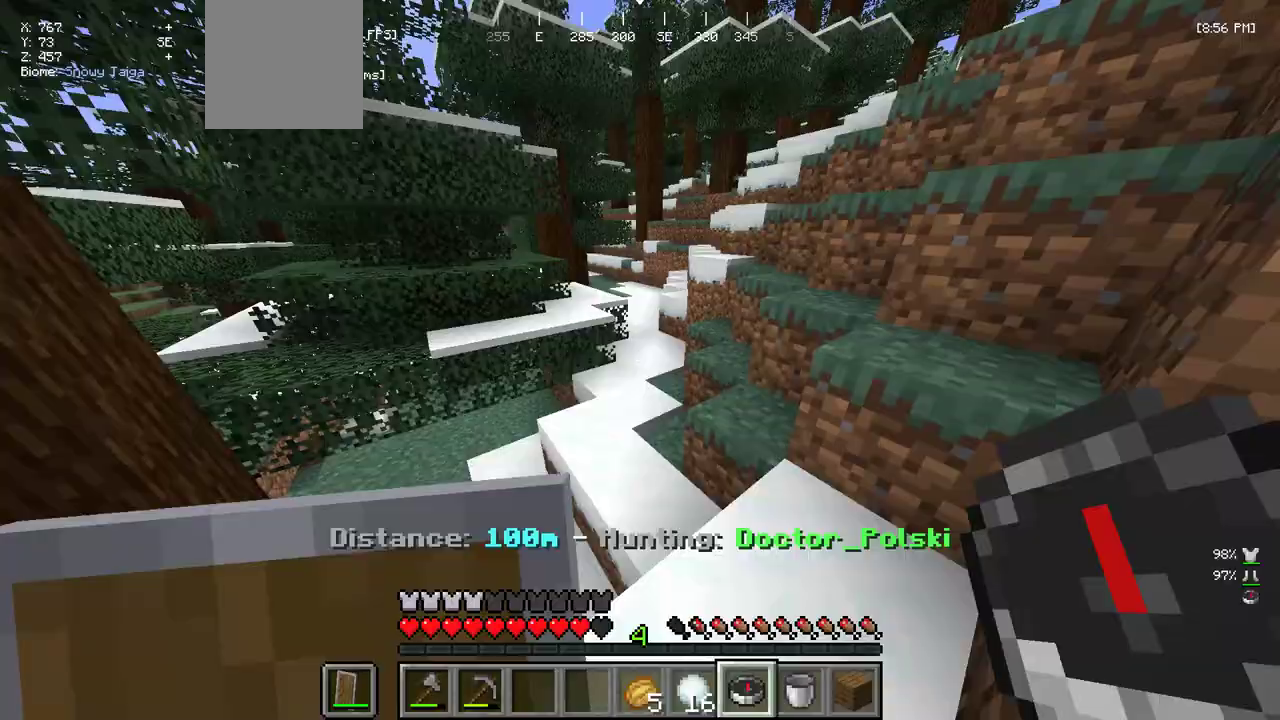
{"keys": ["w"], "mouse": ["right"], "events": [[350, "mouse_right", "down"]]}
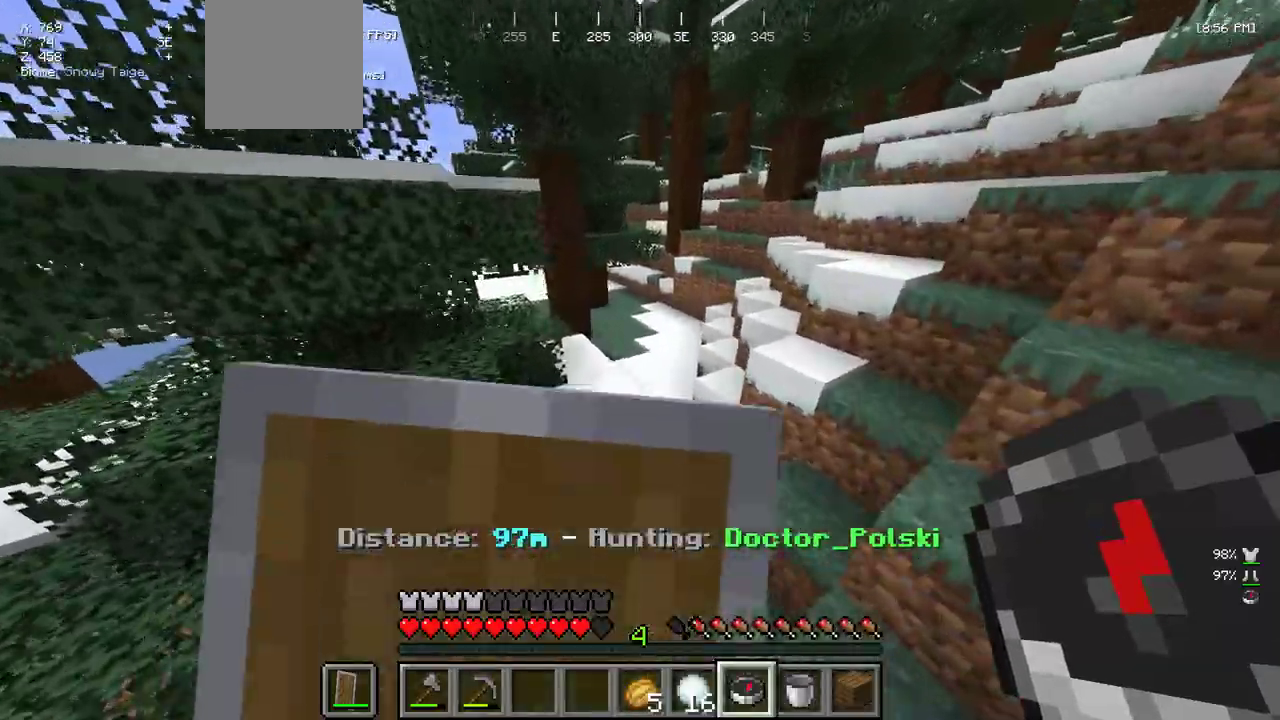
{"keys": ["w"], "mouse": [], "events": [[17, "mouse_right", "up"]]}
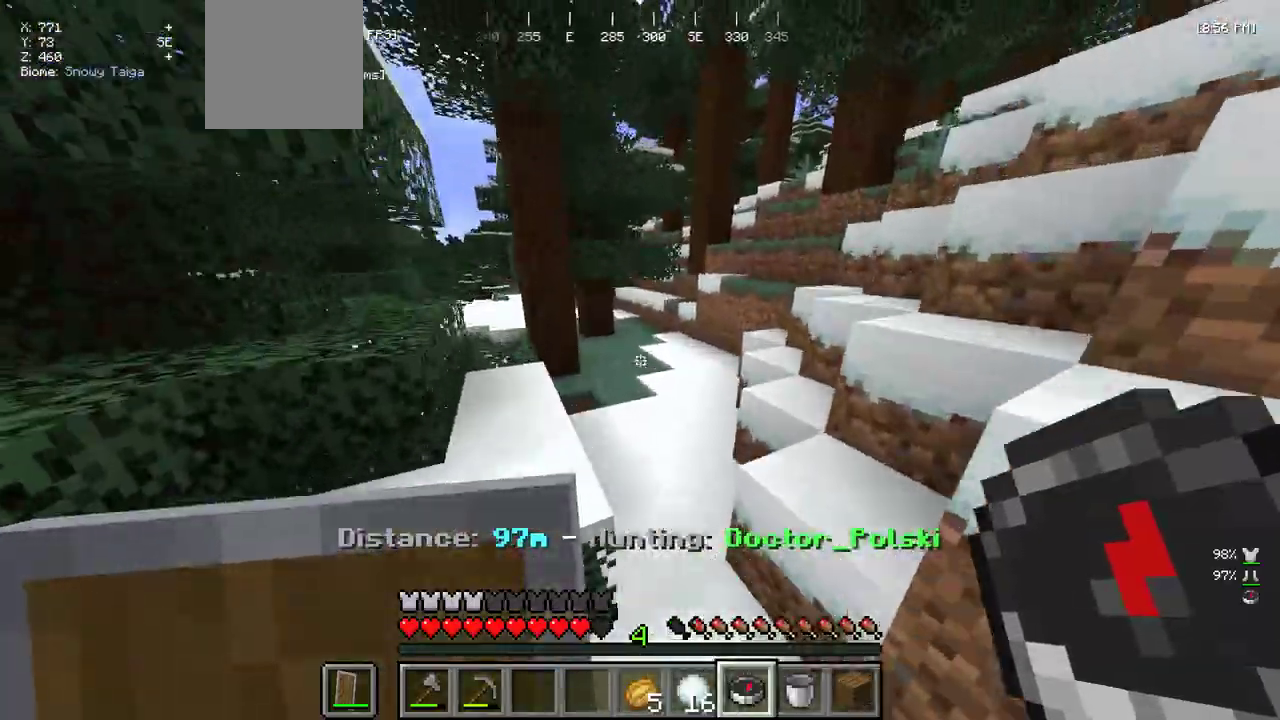
{"keys": ["w"], "mouse": [], "events": []}
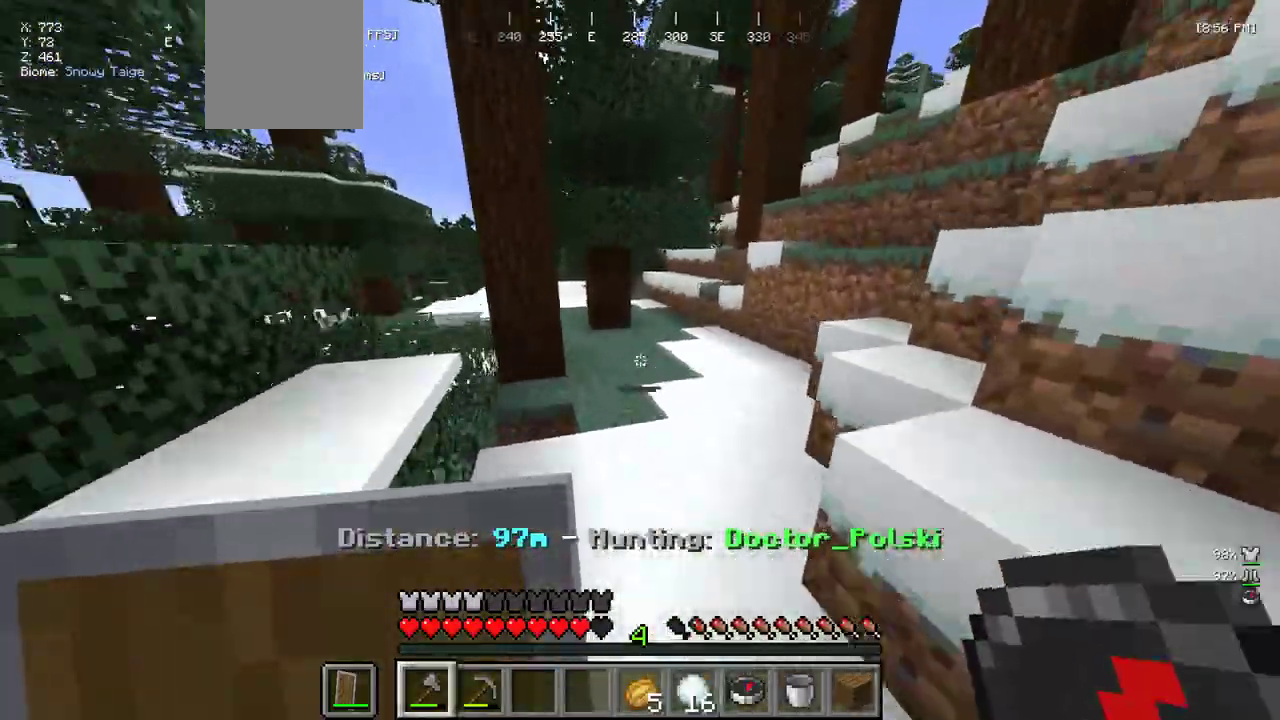
{"keys": ["w"], "mouse": [], "events": []}
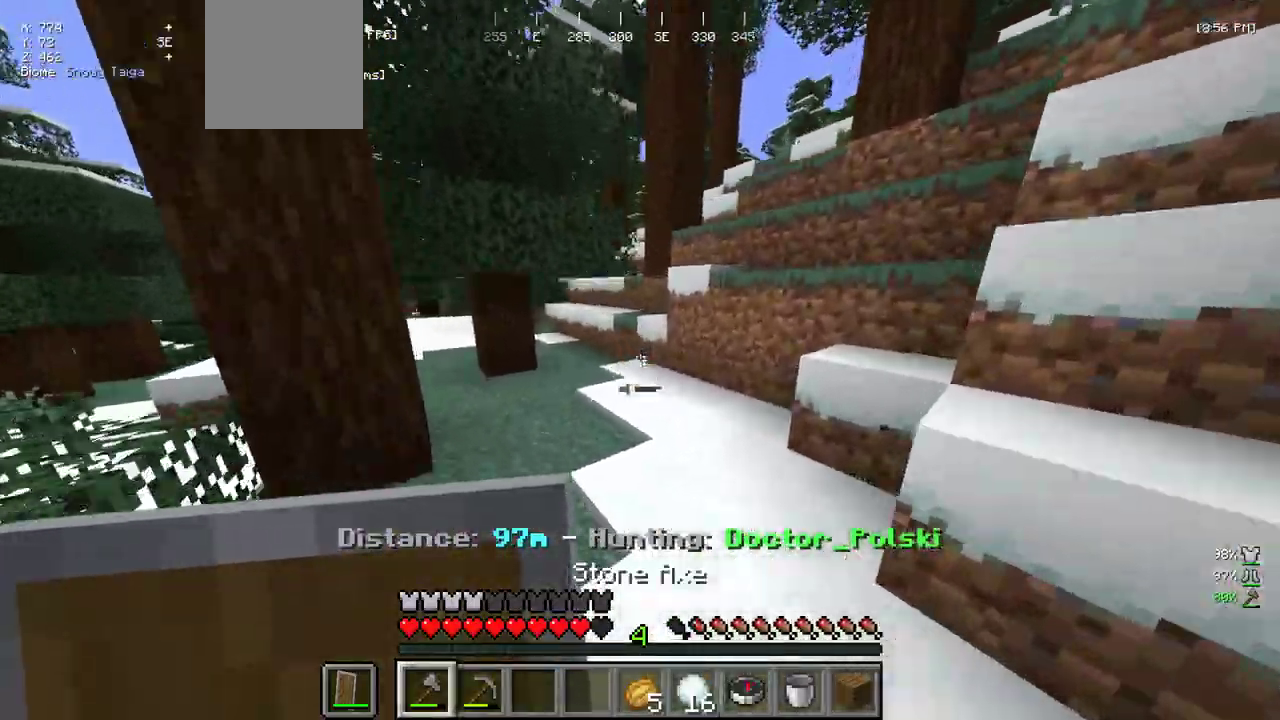
{"keys": ["w"], "mouse": [], "events": []}
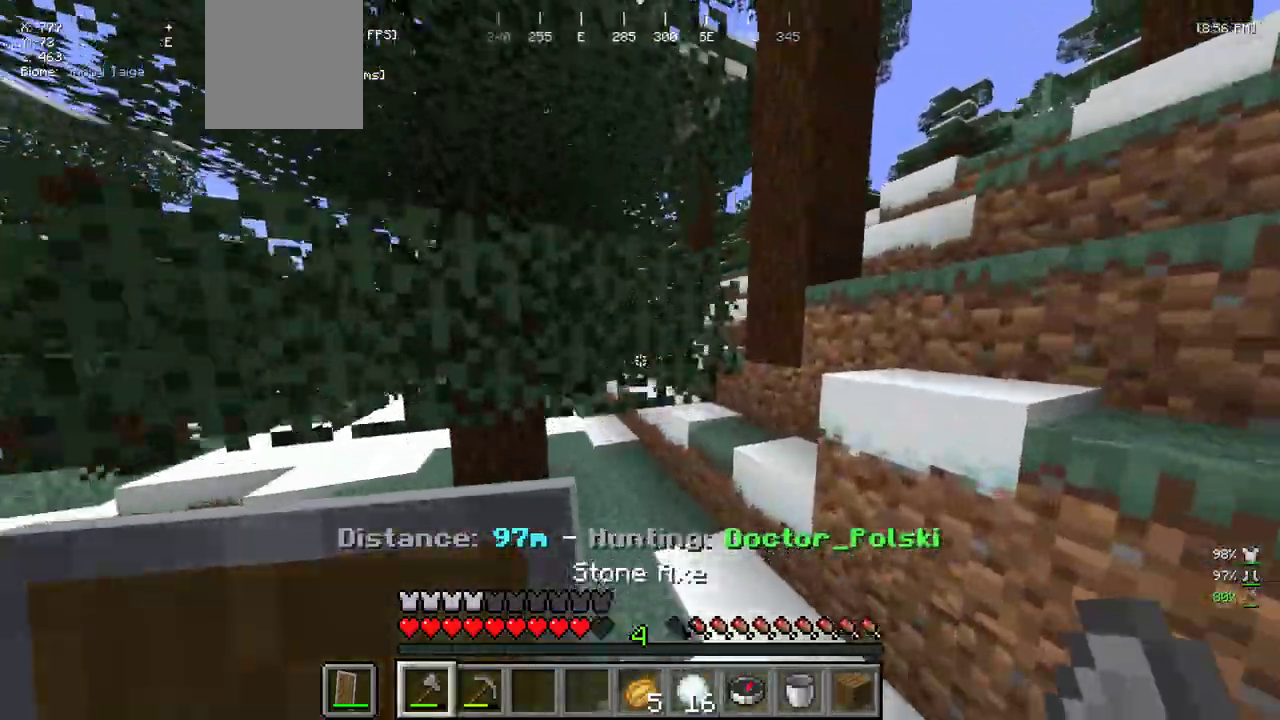
{"keys": ["w"], "mouse": [], "events": [[167, "a", "down"], [367, "a", "up"]]}
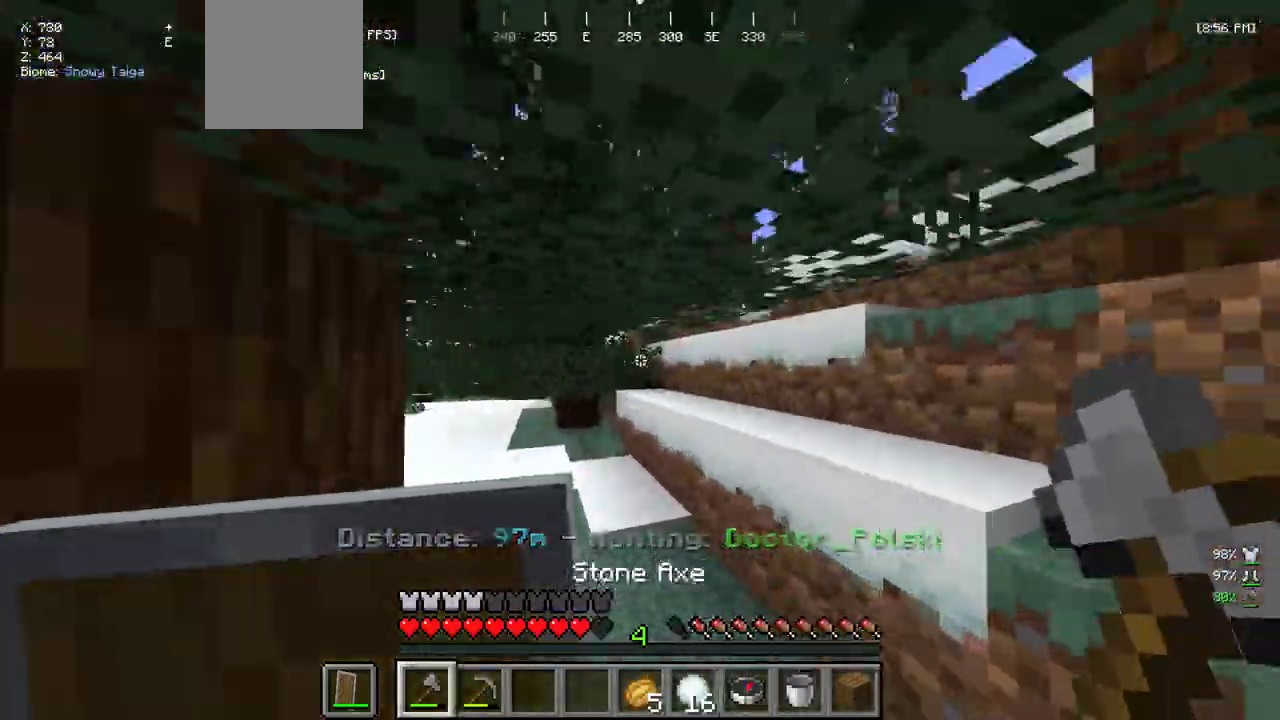
{"keys": ["a", "w"], "mouse": [], "events": [[267, "a", "down"]]}
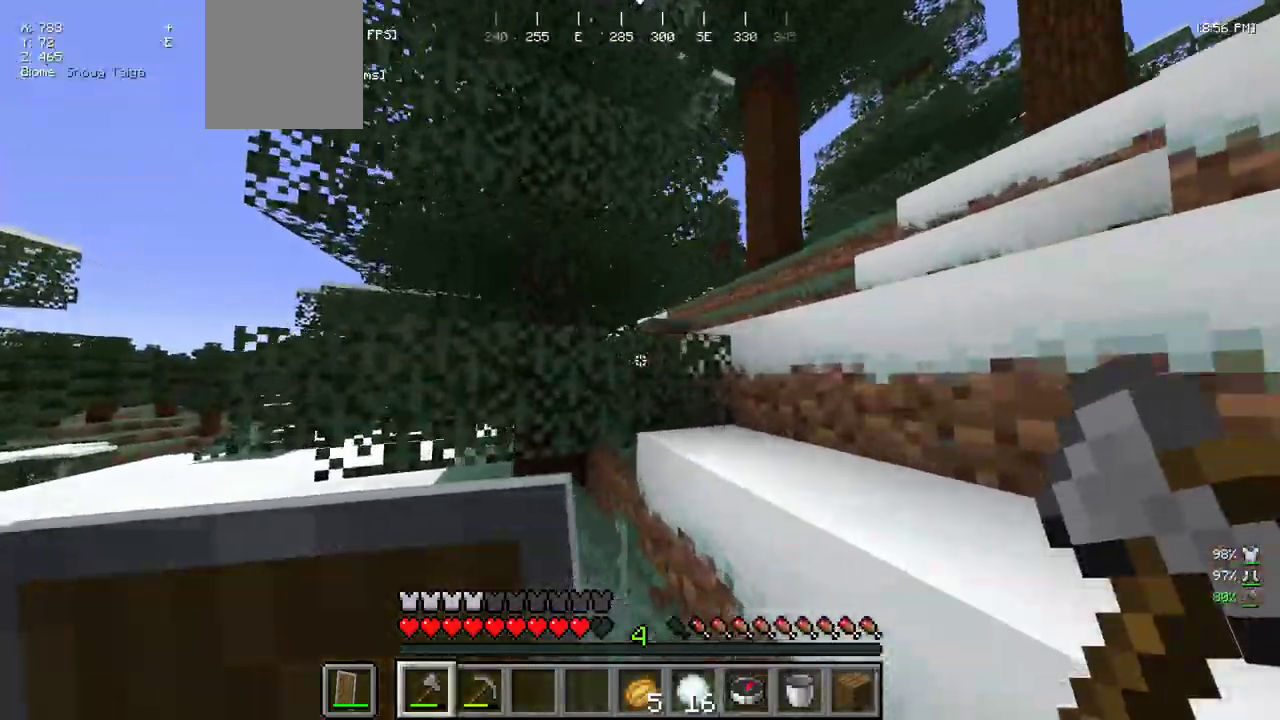
{"keys": ["a", "w"], "mouse": [], "events": [[17, "a", "up"], [83, "a", "down"]]}
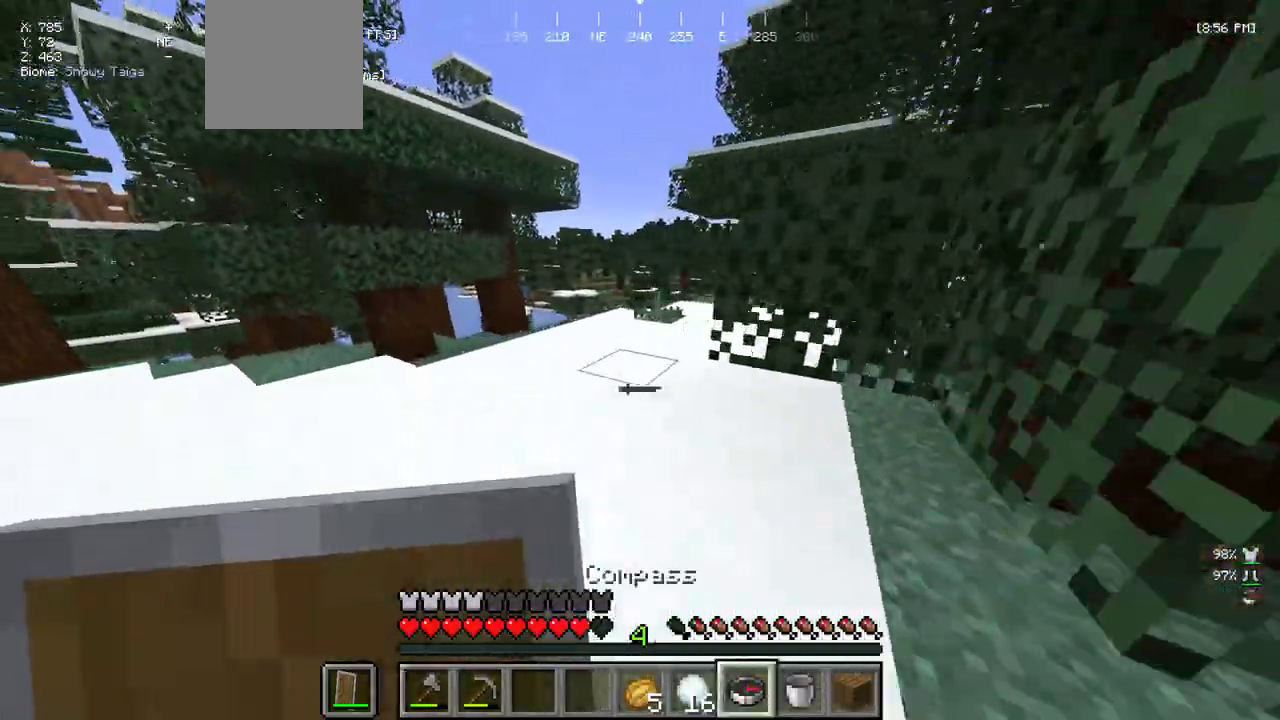
{"keys": ["w"], "mouse": [], "events": [[100, "mouse_right", "down"], [150, "a", "up"], [250, "mouse_right", "up"]]}
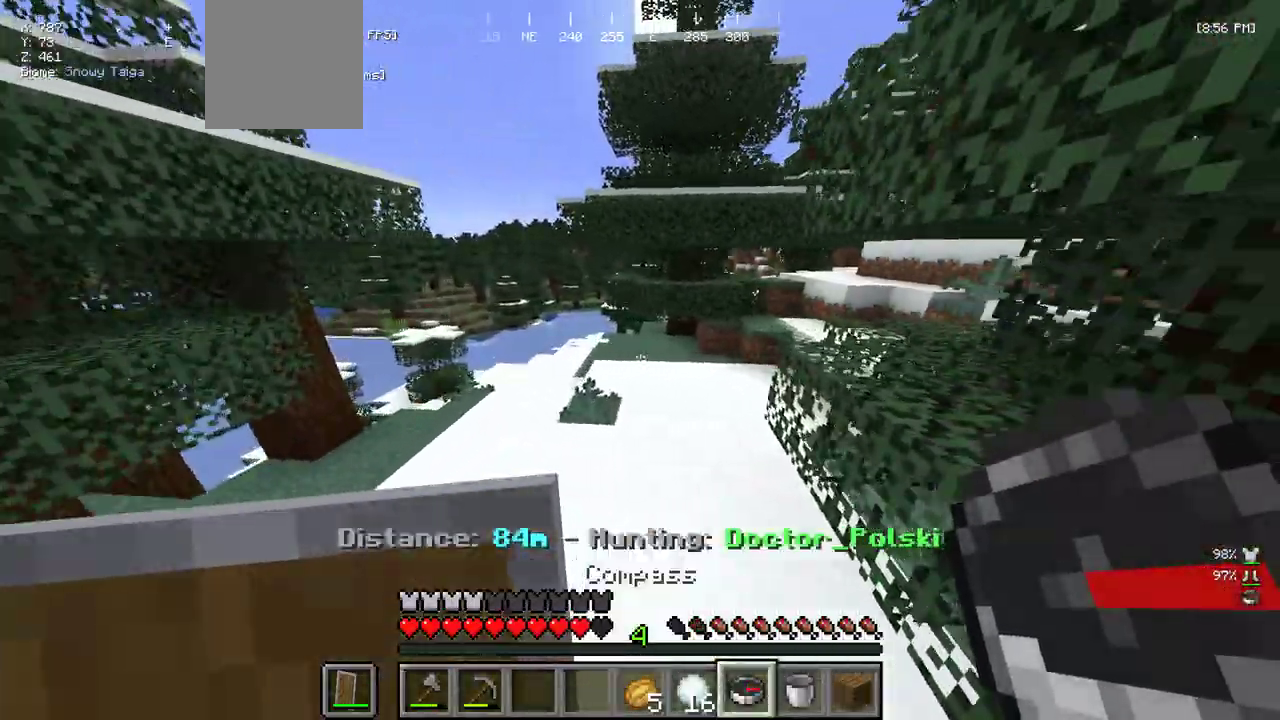
{"keys": ["w"], "mouse": [], "events": [[333, "mouse_right", "down"], [483, "mouse_right", "up"]]}
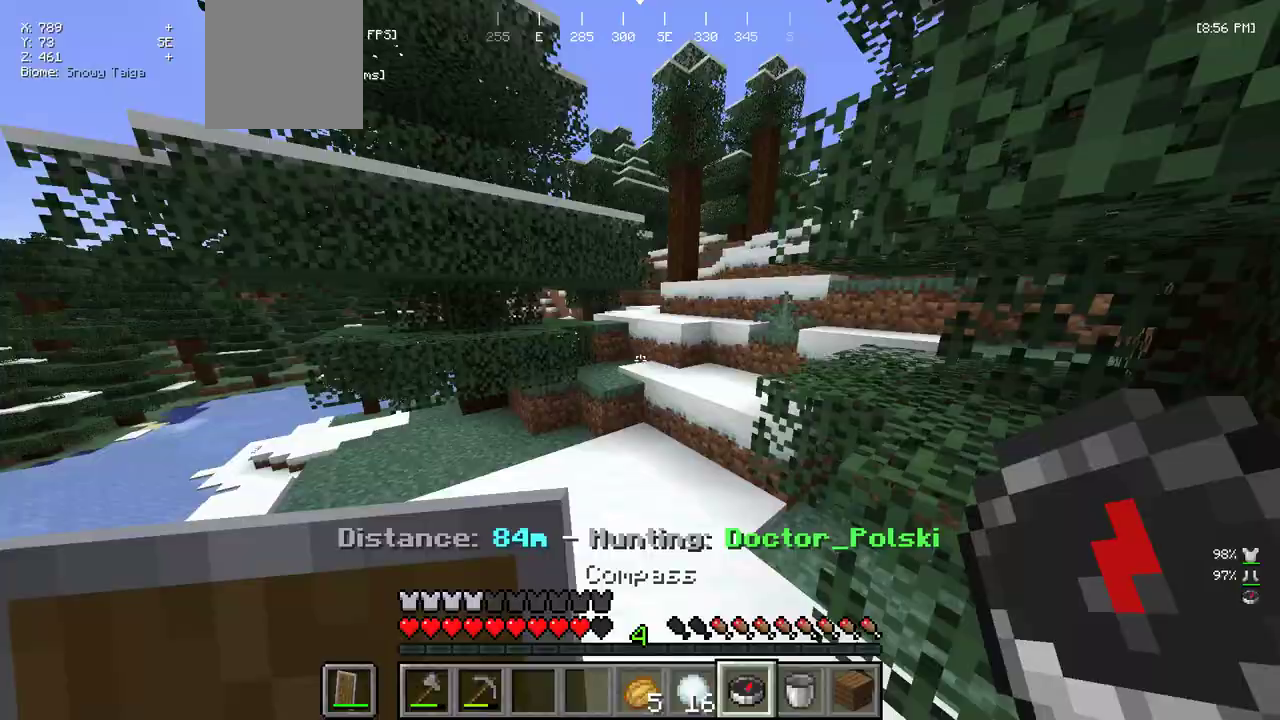
{"keys": ["d", "w"], "mouse": [], "events": [[300, "d", "down"]]}
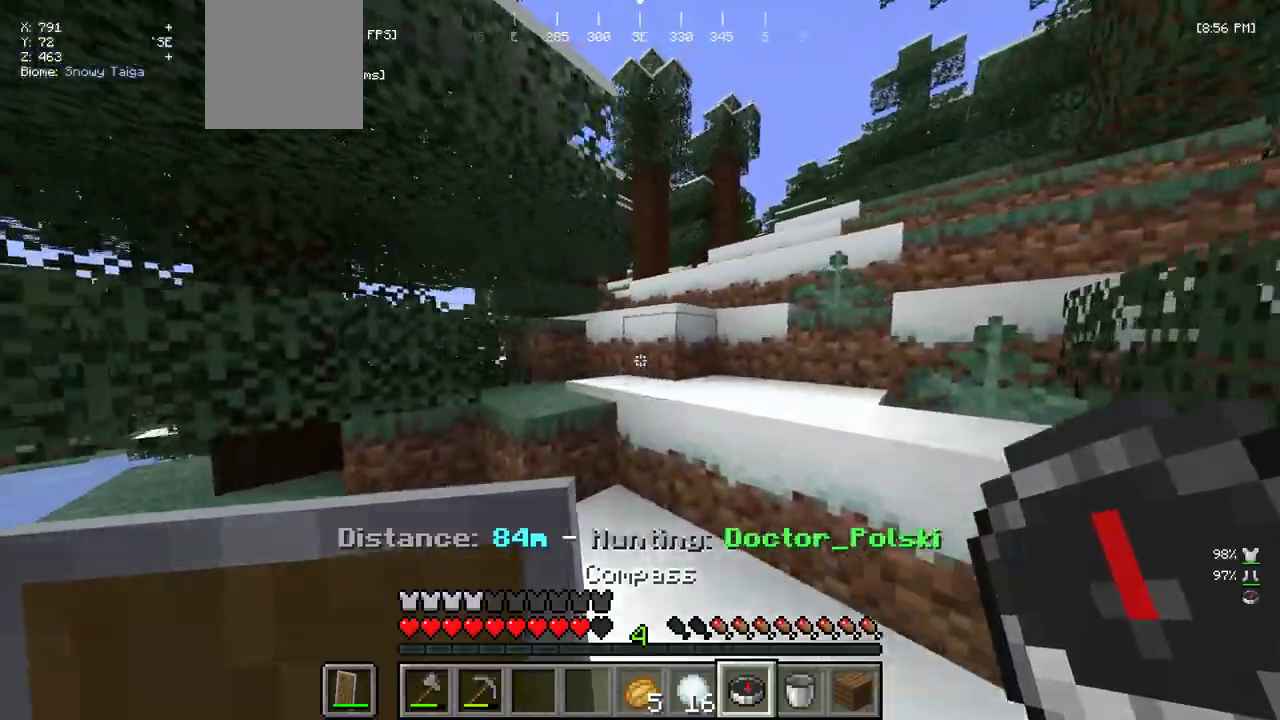
{"keys": ["w"], "mouse": [], "events": [[83, "mouse_right", "down"], [233, "mouse_right", "up"], [417, "d", "up"]]}
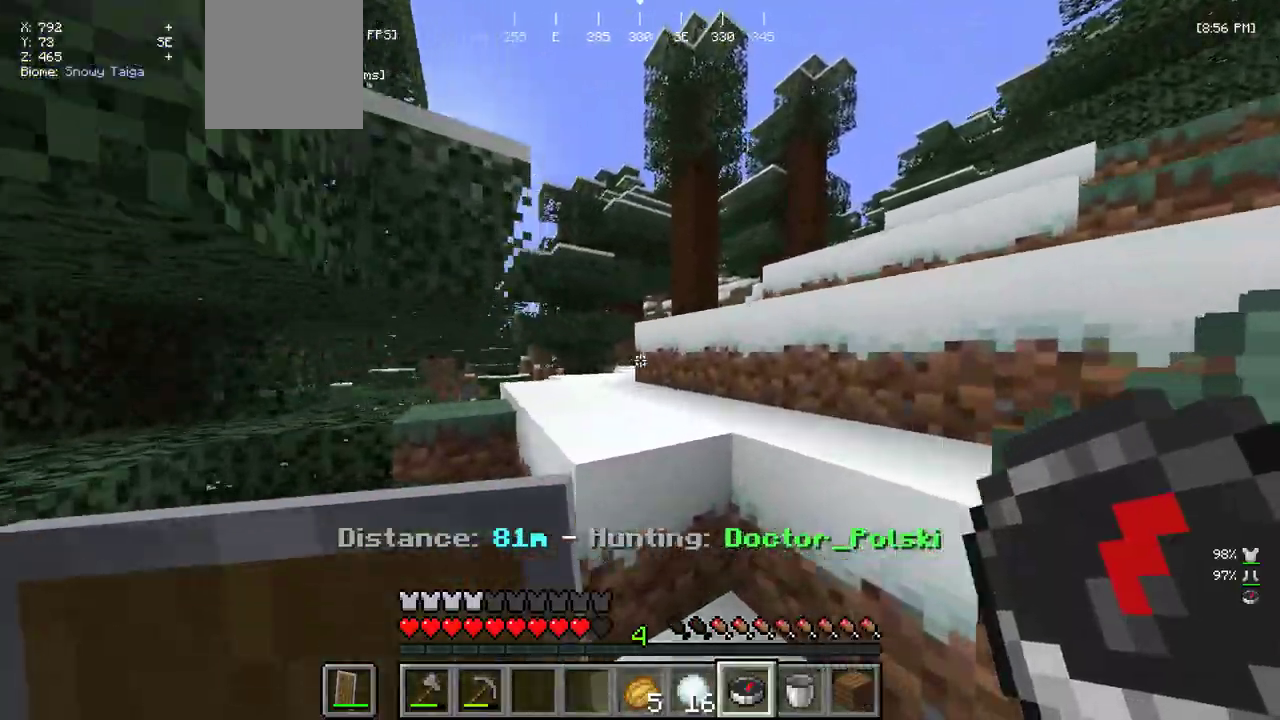
{"keys": ["d", "w"], "mouse": [], "events": [[83, "a", "down"], [433, "a", "up"], [450, "d", "down"]]}
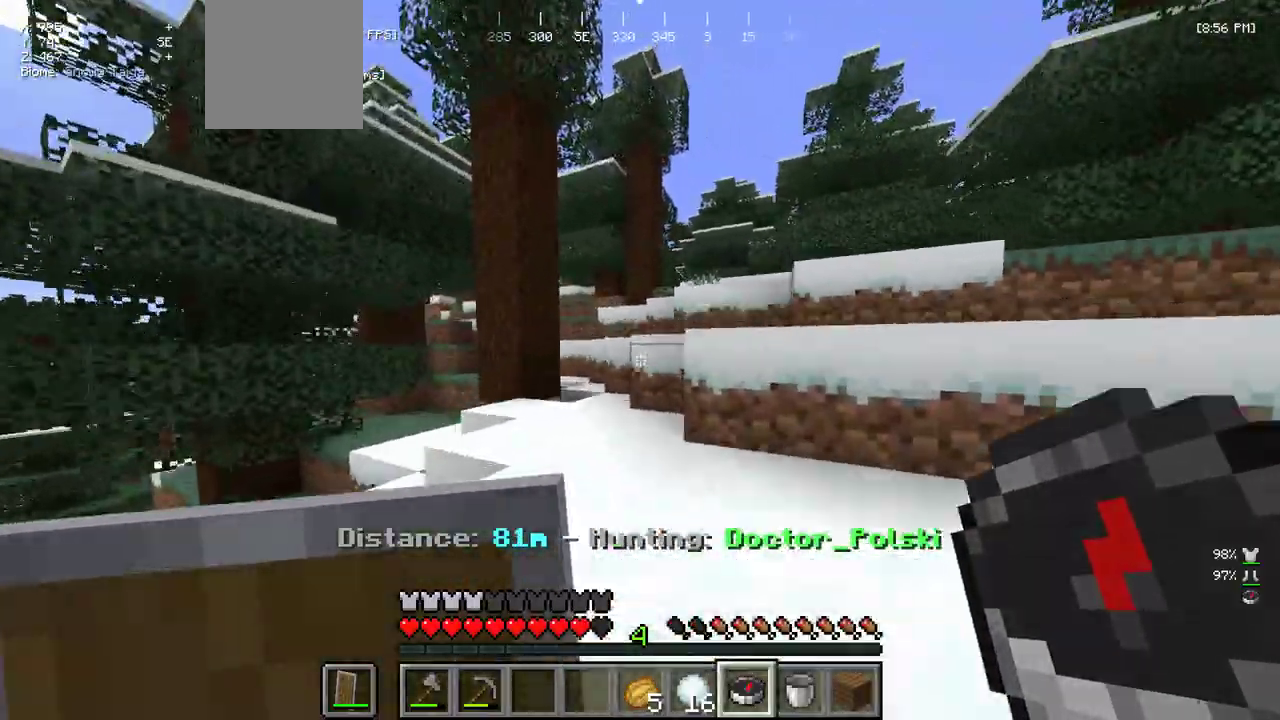
{"keys": ["w"], "mouse": [], "events": [[17, "mouse_right", "down"], [167, "mouse_right", "up"], [200, "d", "up"]]}
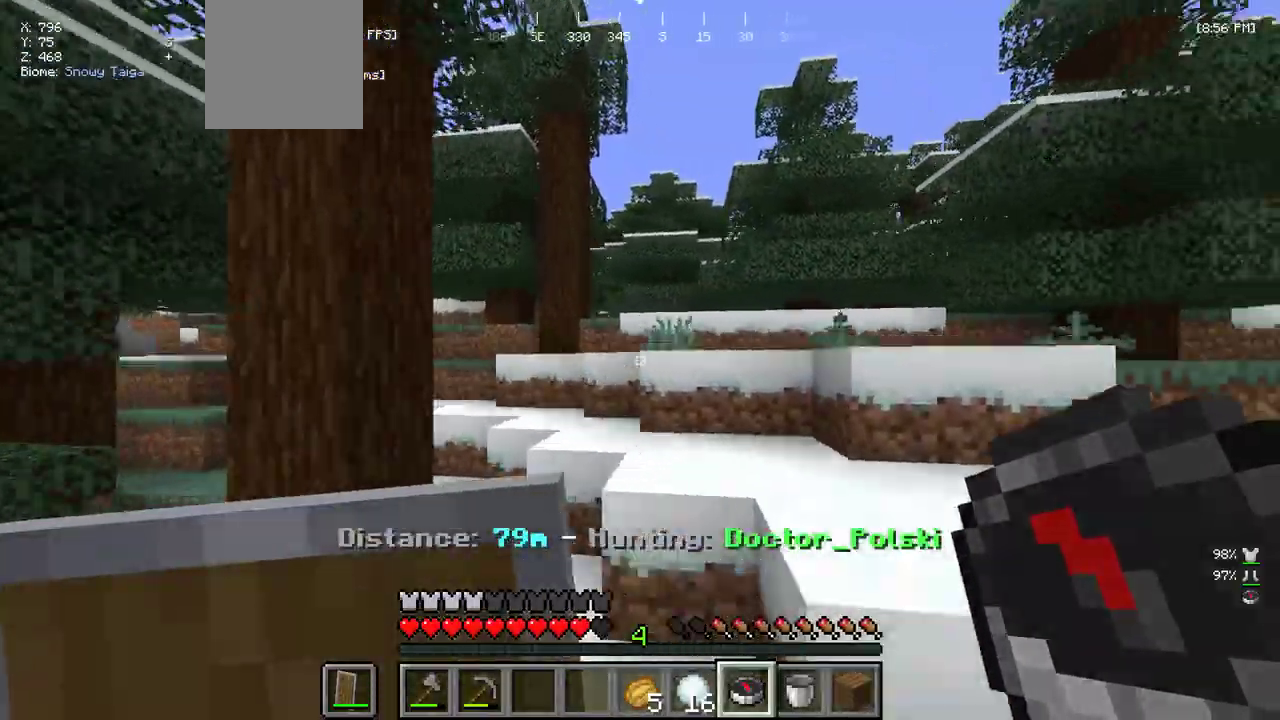
{"keys": ["d", "w"], "mouse": [], "events": [[67, "d", "down"]]}
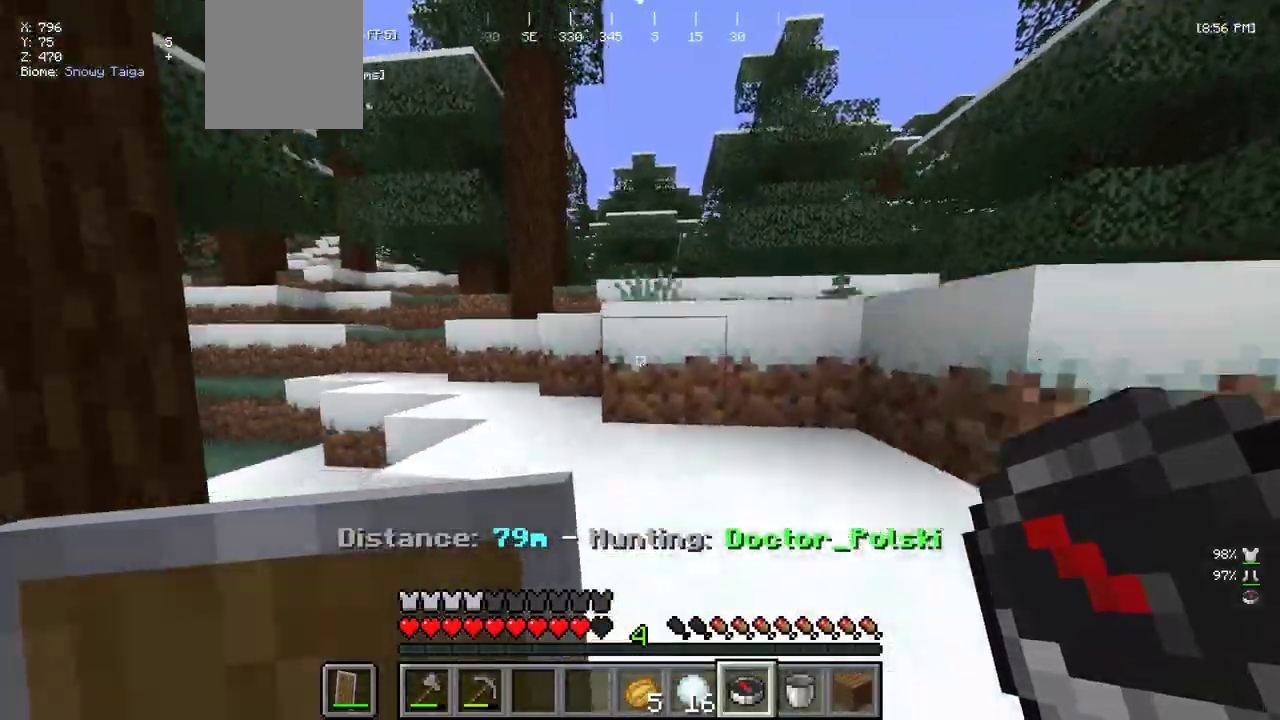
{"keys": ["w"], "mouse": [], "events": [[250, "mouse_right", "down"], [267, "d", "up"], [400, "mouse_right", "up"]]}
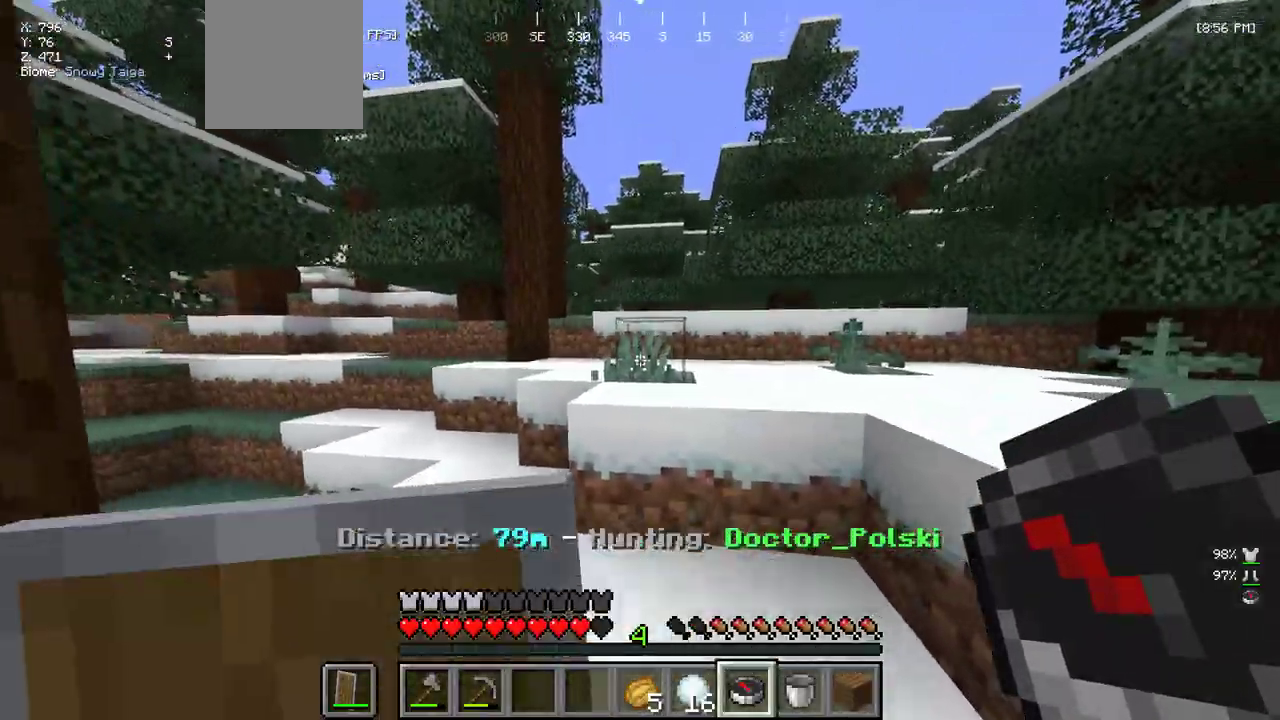
{"keys": ["w"], "mouse": [], "events": []}
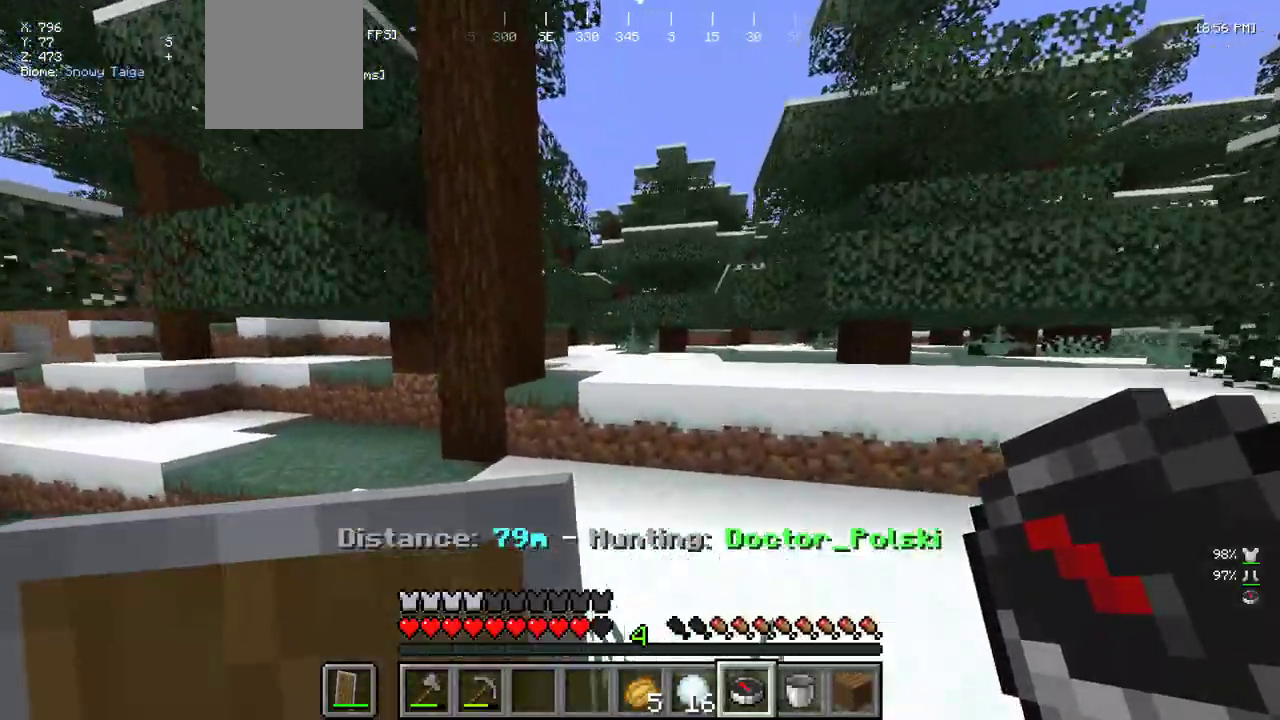
{"keys": ["w"], "mouse": ["right"], "events": [[500, "mouse_right", "down"]]}
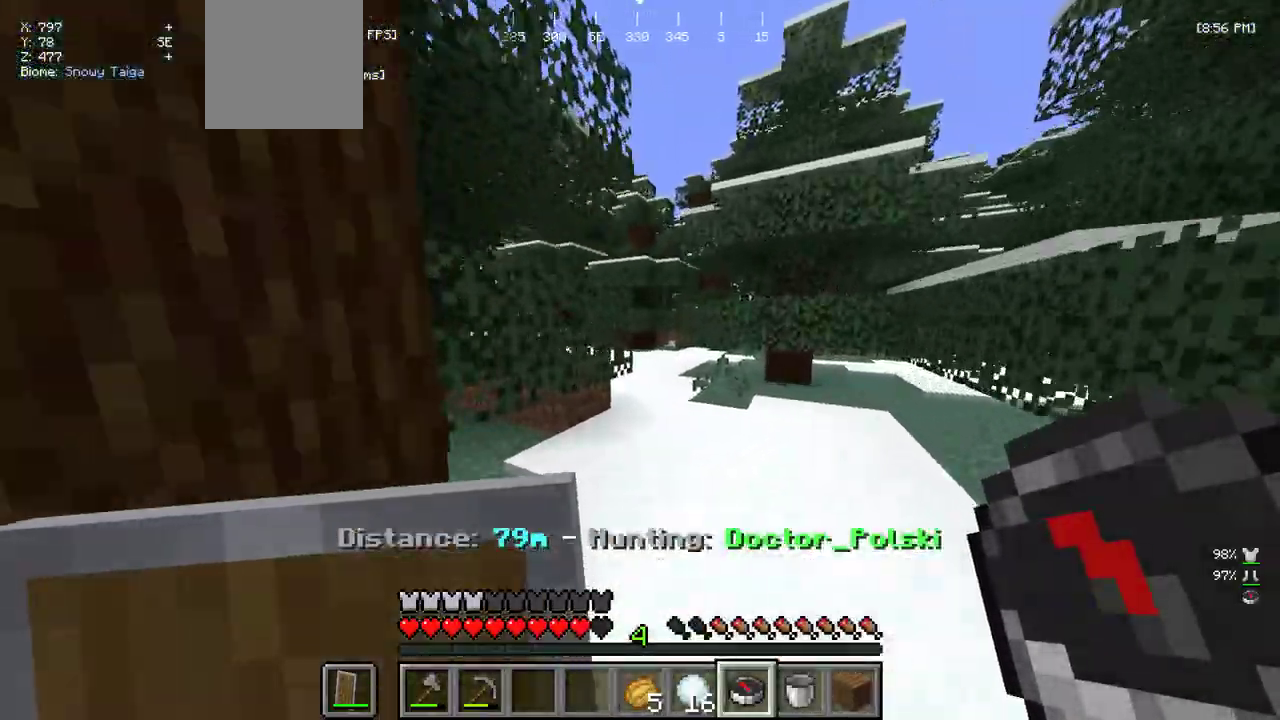
{"keys": ["d", "w"], "mouse": ["right"], "events": [[133, "d", "down"], [217, "mouse_right", "up"], [500, "mouse_right", "down"]]}